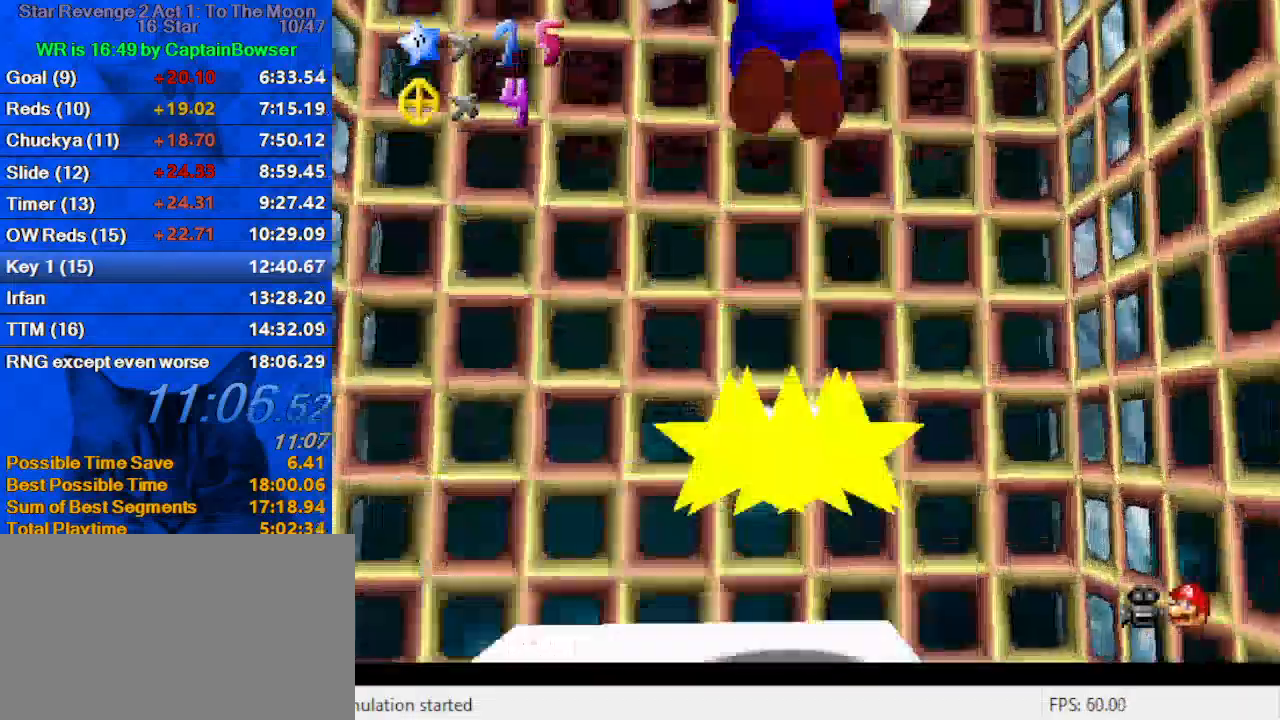
Gameplay with keyboard; each line is a JSON object with the keys held at the frame after it. "events" lists presses ("down") and releases ("up") of "a", "c", "ctrl", "d", "down", "left", "return", "right", "s", "shift", "up", "w", "x" and "y" between this image and that frame as [ms after this image, input, new state], when the widget could be followed in between. No other keys are recorded. Mouse input is not recorded.
{"keys": ["shift"], "events": [[467, "down", "up"]]}
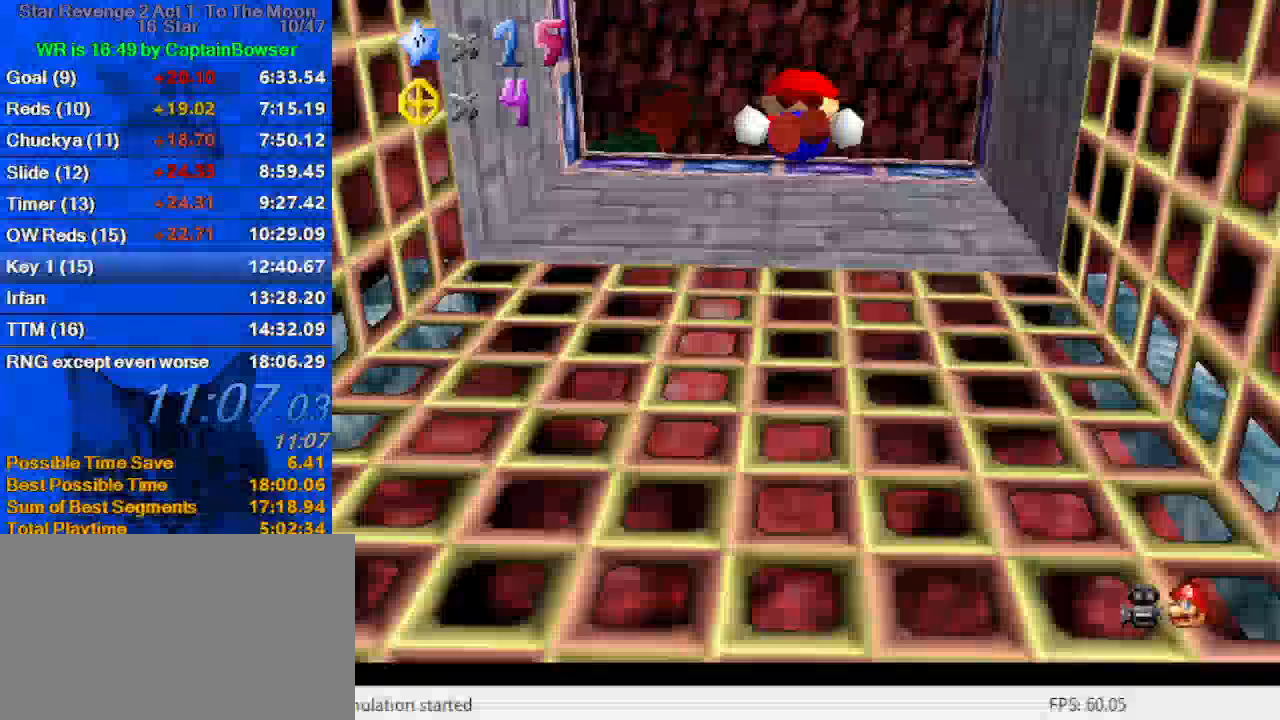
{"keys": ["c", "shift", "up"], "events": [[100, "up", "down"], [433, "c", "down"], [433, "d", "down"], [500, "d", "up"]]}
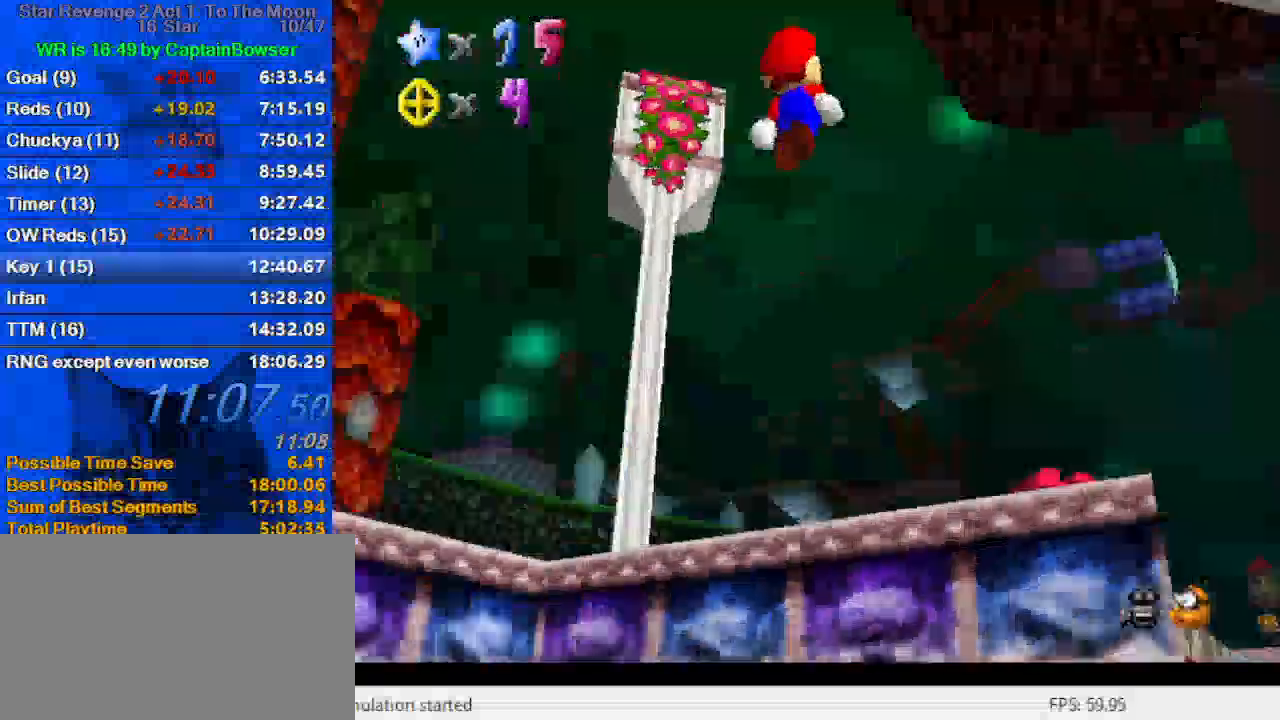
{"keys": ["ctrl", "right", "shift"], "events": [[33, "c", "up"], [133, "right", "down"], [267, "up", "up"], [500, "ctrl", "down"]]}
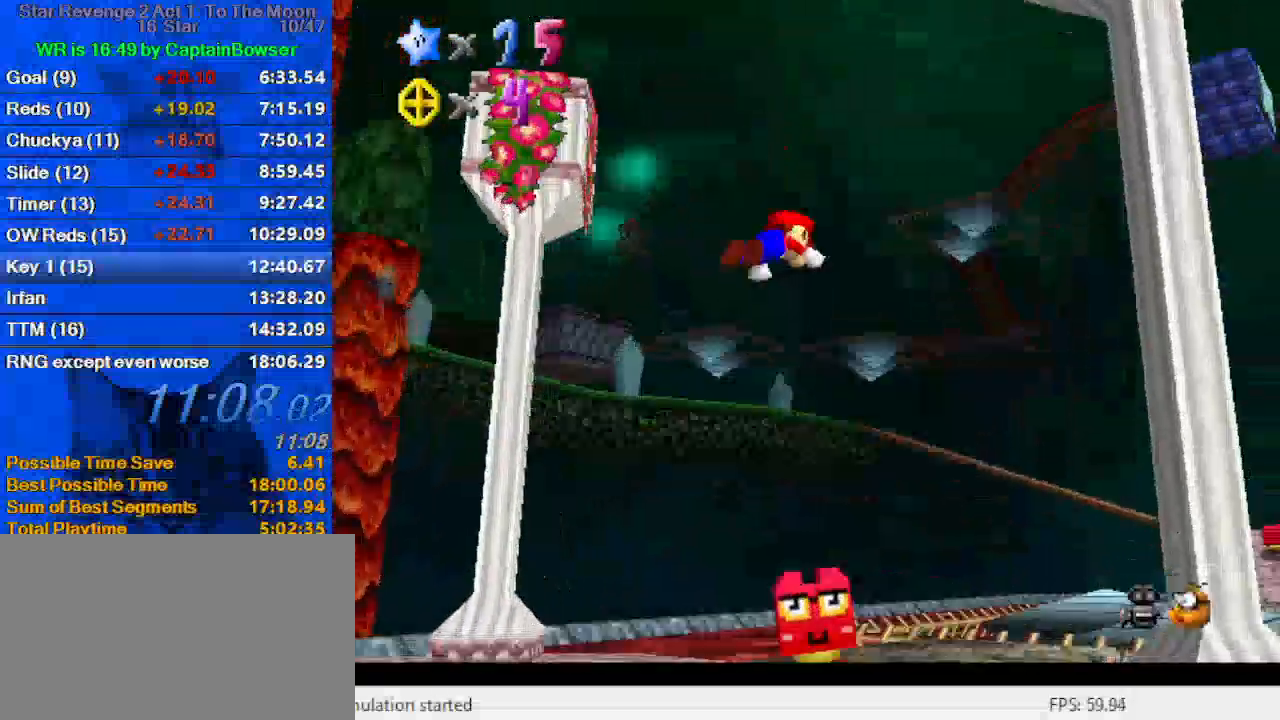
{"keys": ["down", "left", "shift"], "events": [[133, "ctrl", "up"], [133, "up", "down"], [233, "shift", "up"], [433, "left", "down"], [433, "right", "up"], [433, "up", "up"], [467, "shift", "down"], [500, "down", "down"]]}
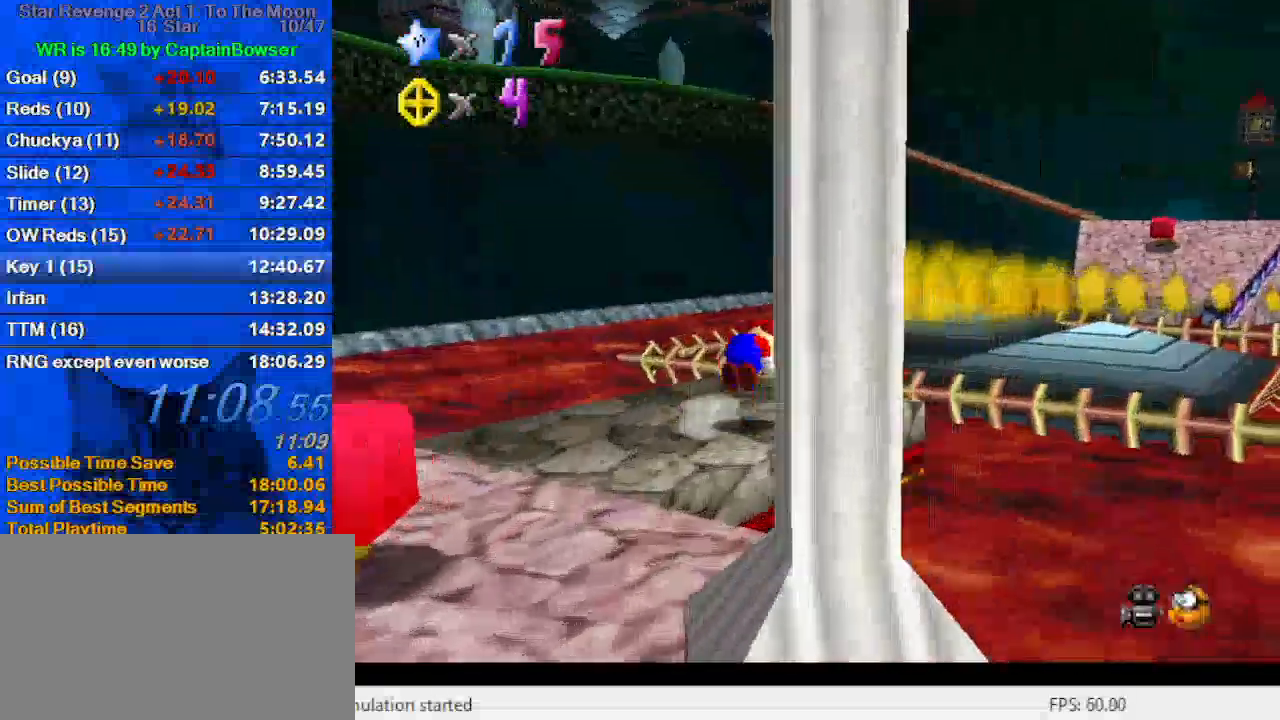
{"keys": ["right"], "events": [[333, "shift", "up"], [433, "down", "up"], [467, "left", "up"], [467, "right", "down"]]}
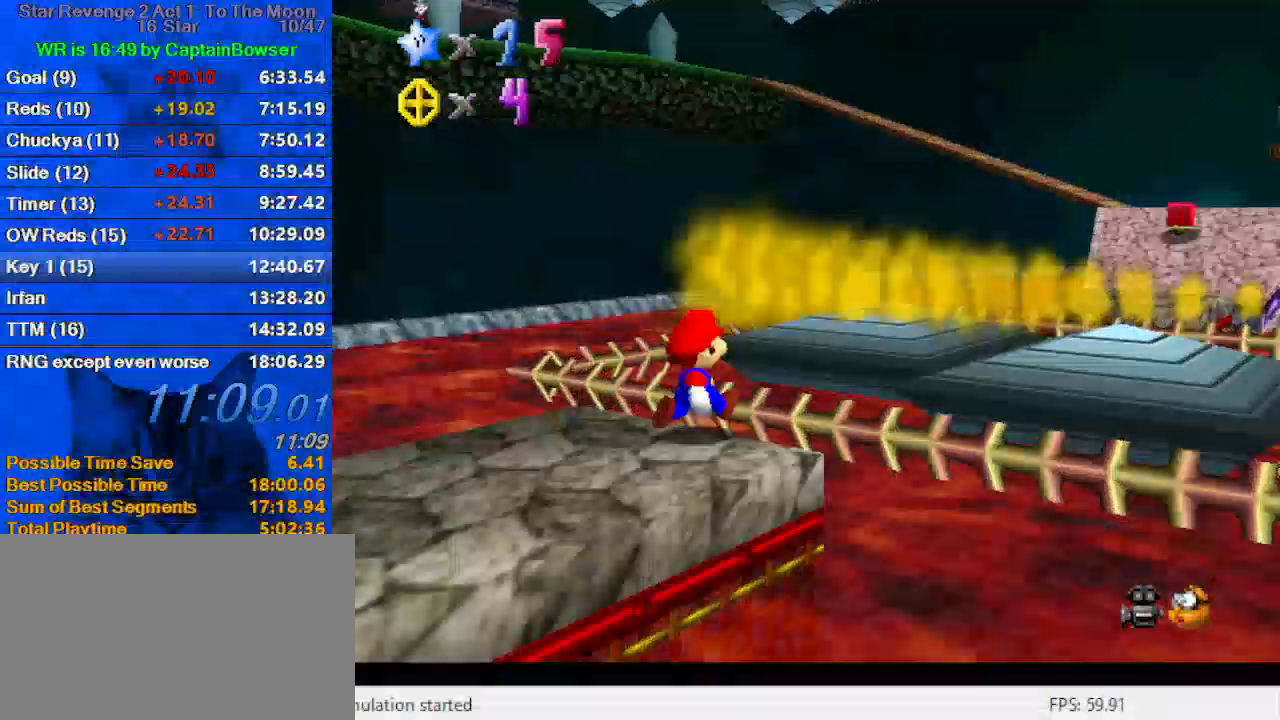
{"keys": ["right", "up"], "events": [[33, "shift", "down"], [33, "up", "down"], [333, "shift", "up"]]}
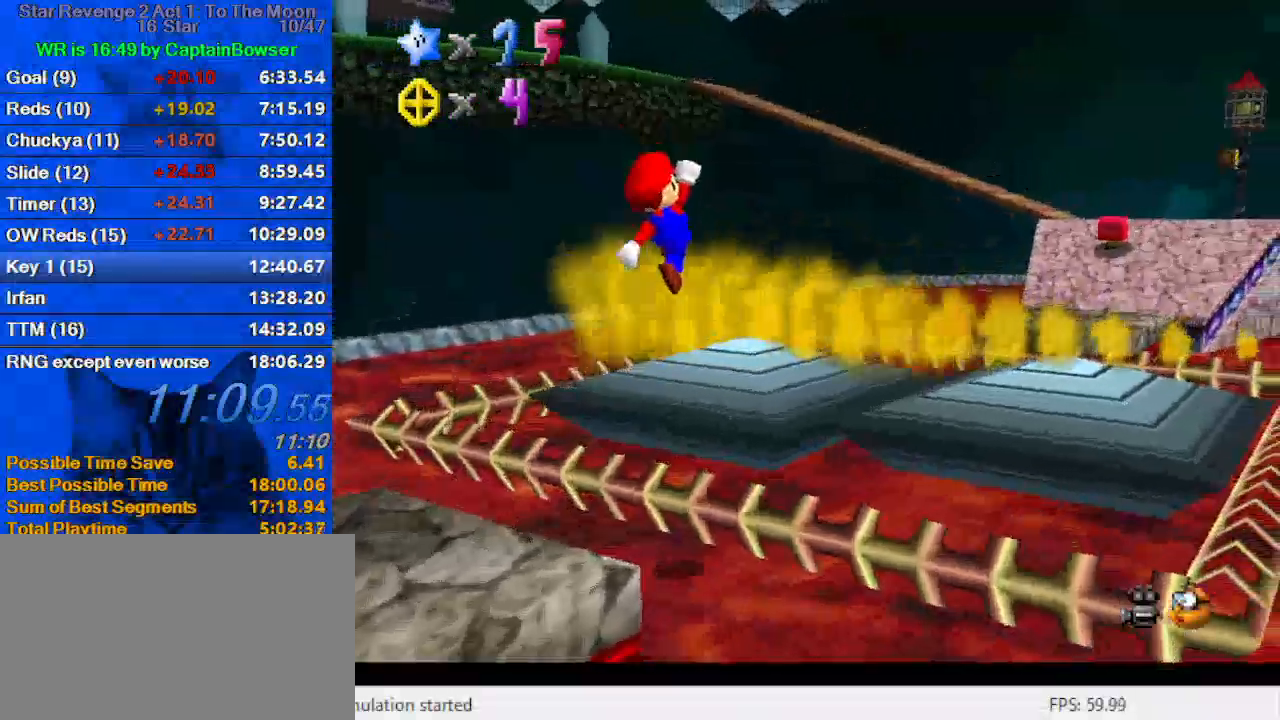
{"keys": ["right", "shift", "up"], "events": [[167, "right", "up"], [233, "right", "down"], [367, "shift", "down"]]}
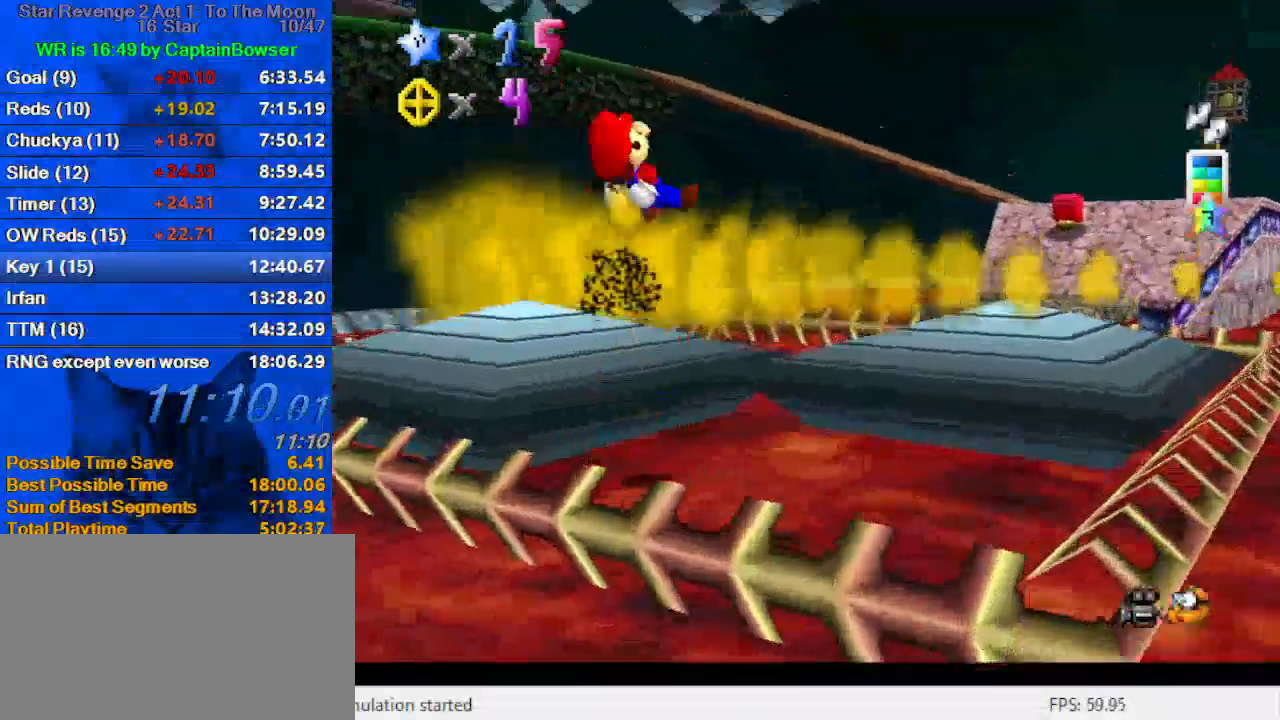
{"keys": ["right", "up"], "events": [[367, "shift", "up"]]}
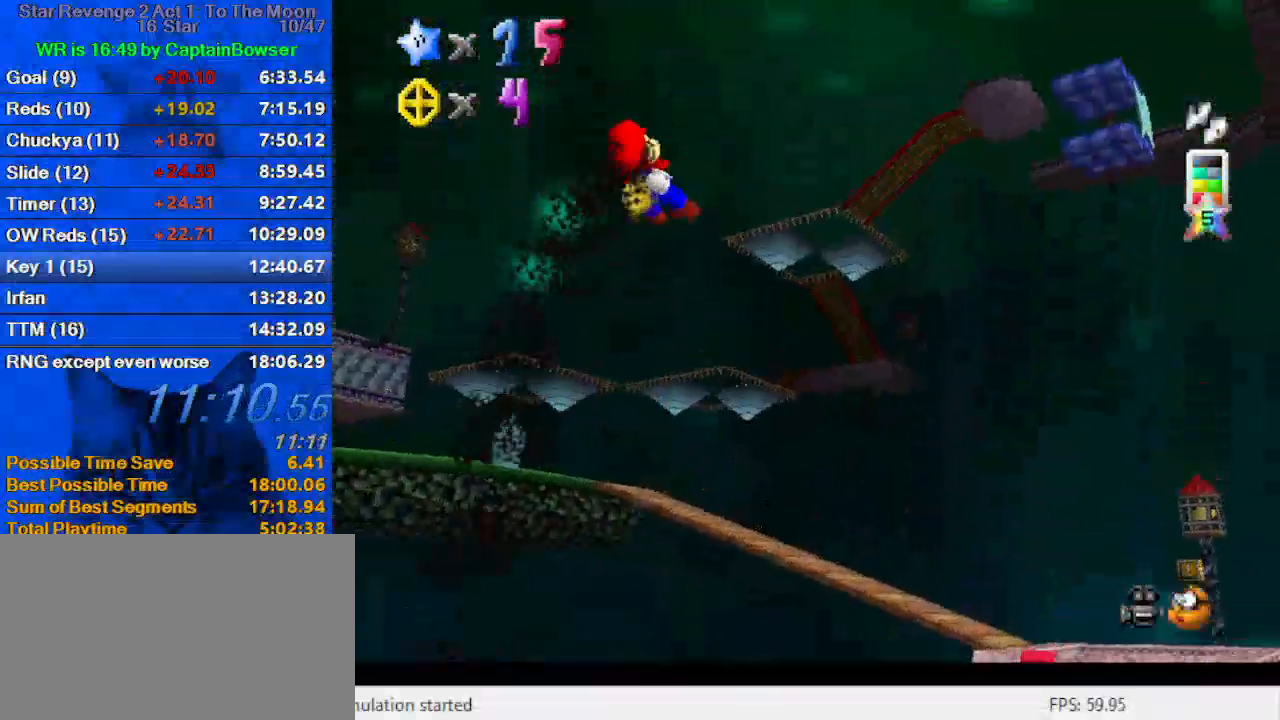
{"keys": ["up"], "events": [[100, "a", "down"], [100, "s", "down"], [233, "a", "up"], [233, "s", "up"], [333, "right", "up"]]}
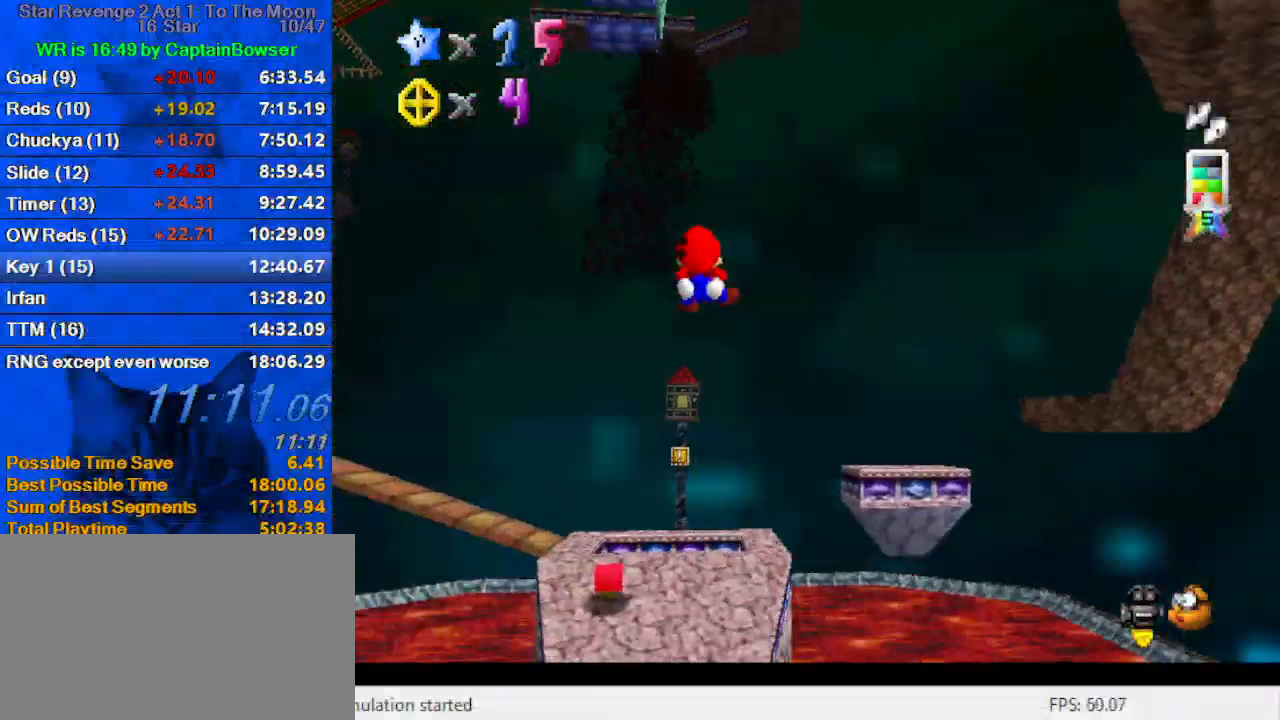
{"keys": ["right", "up"], "events": [[200, "d", "down"], [400, "right", "down"], [433, "d", "up"]]}
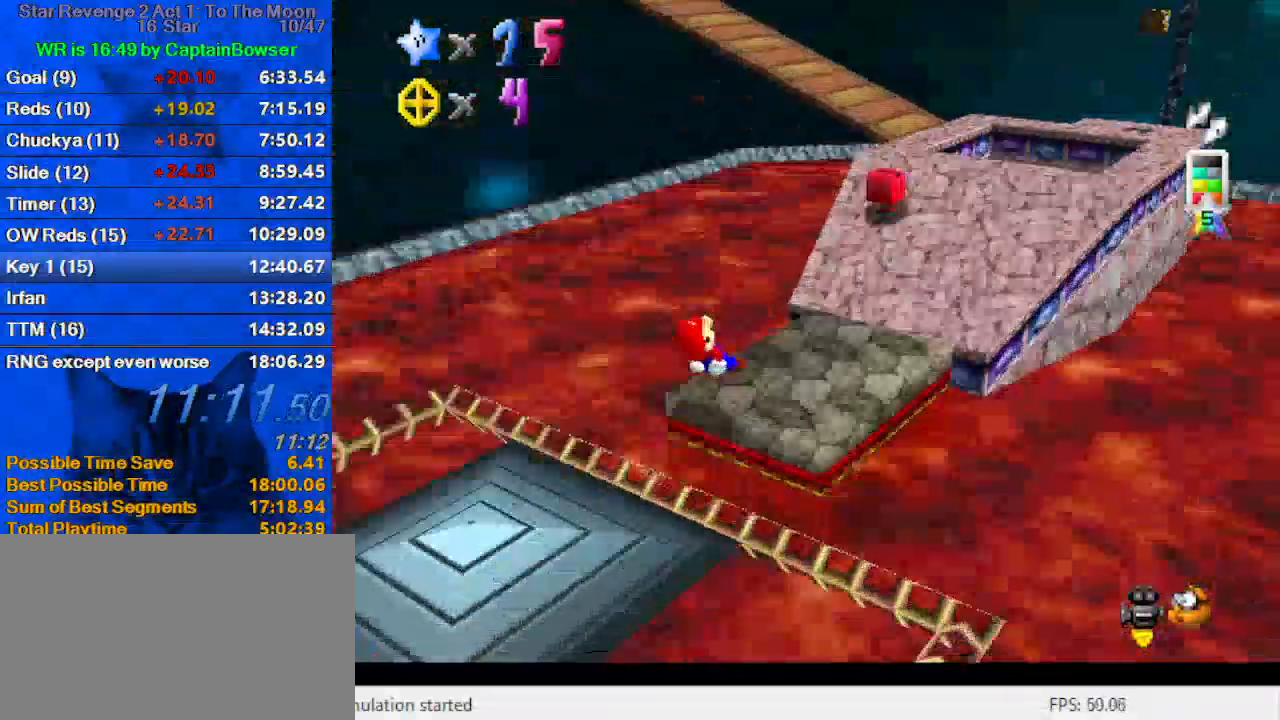
{"keys": ["a", "left", "up"], "events": [[200, "right", "up"], [300, "left", "down"], [433, "a", "down"]]}
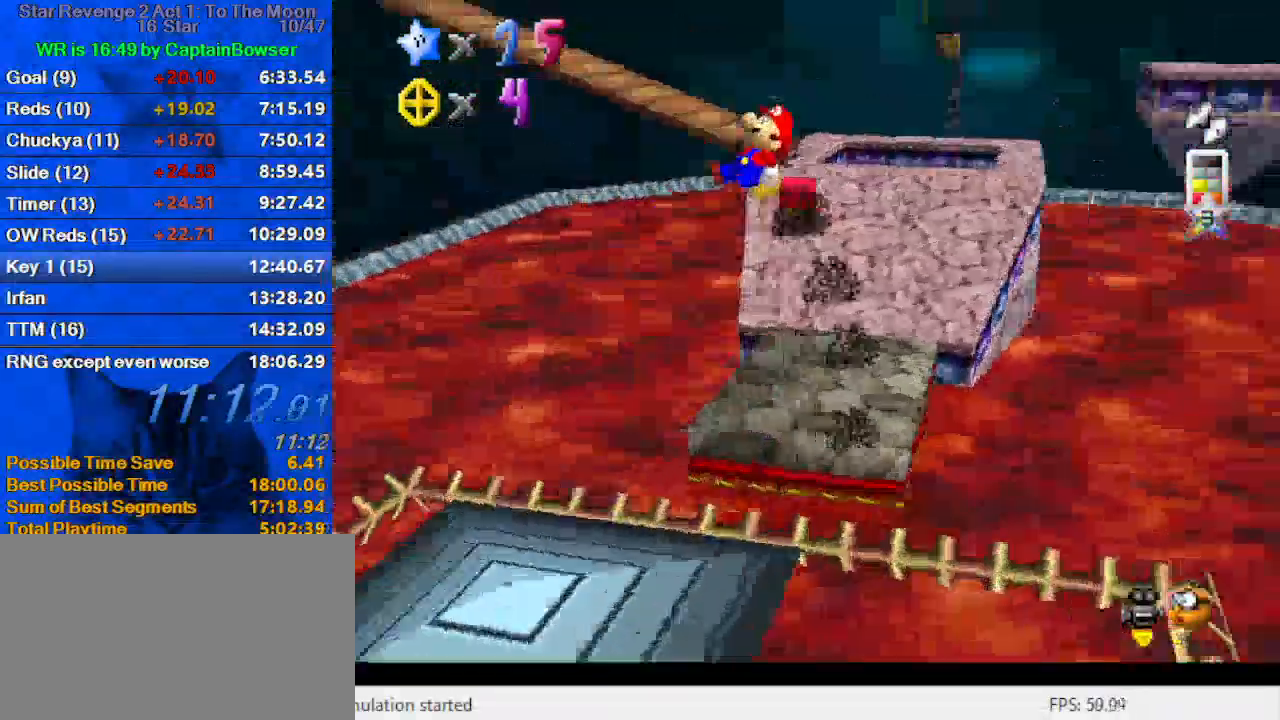
{"keys": ["up"], "events": [[33, "left", "up"], [133, "a", "up"], [233, "a", "down"], [400, "a", "up"]]}
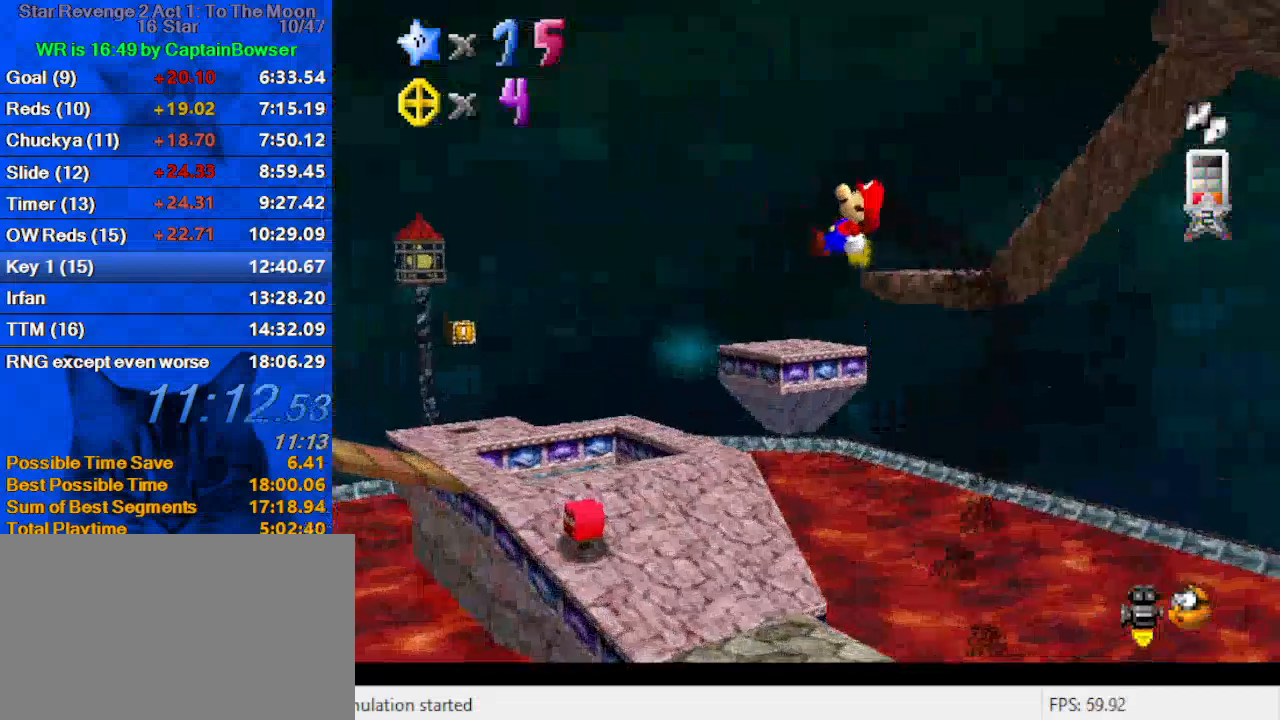
{"keys": ["right", "up"], "events": [[333, "right", "down"]]}
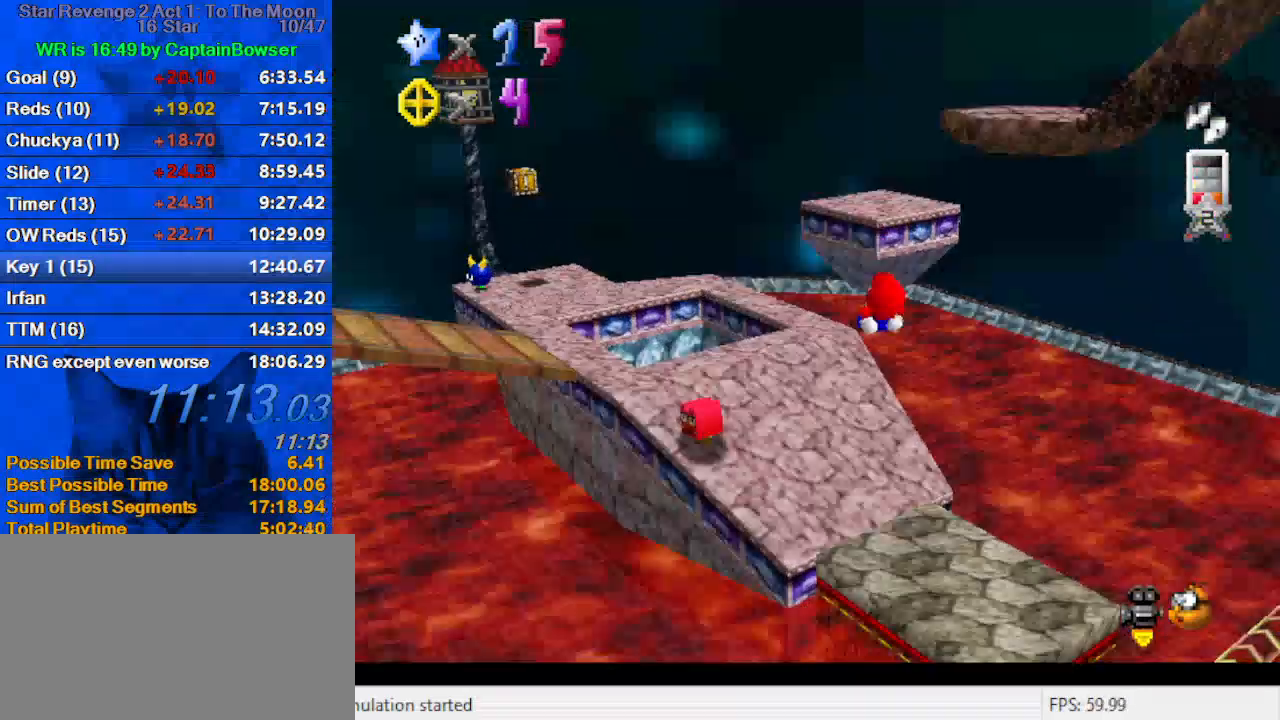
{"keys": ["d", "left", "up"], "events": [[167, "up", "up"], [333, "up", "down"], [433, "d", "down"], [433, "right", "up"], [467, "left", "down"]]}
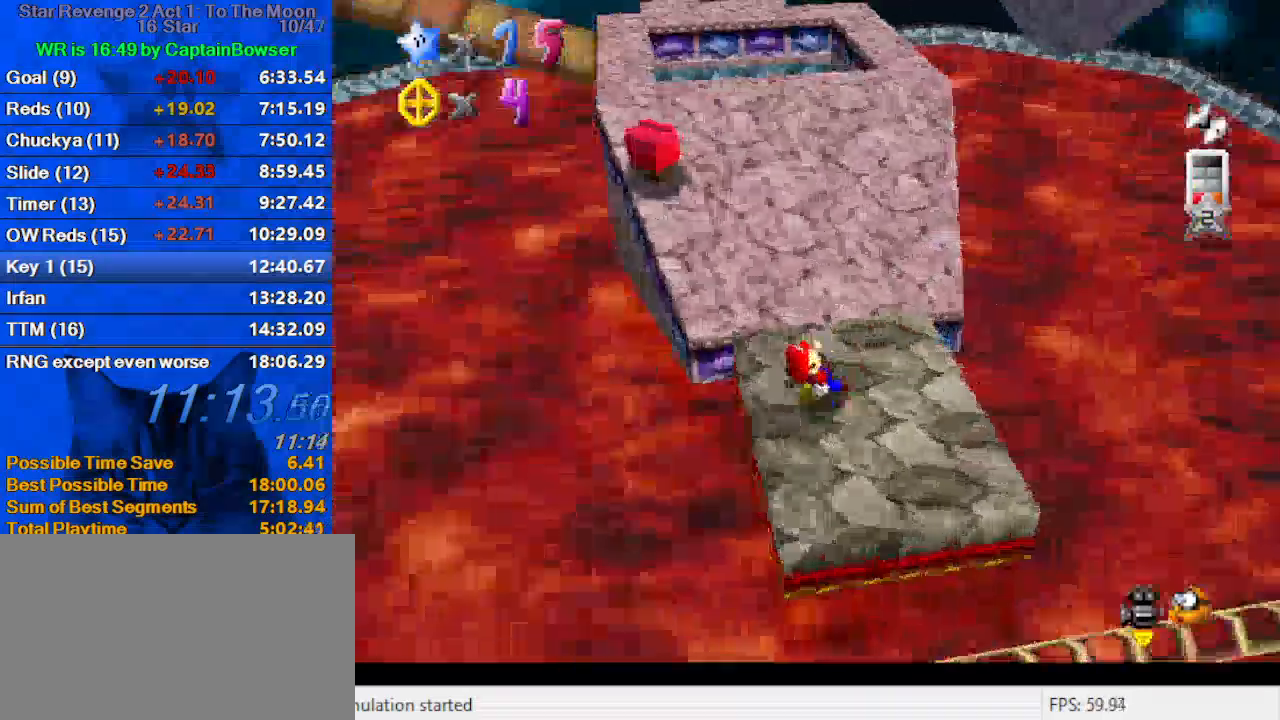
{"keys": ["right", "shift", "up"], "events": [[33, "d", "up"], [100, "d", "down"], [167, "left", "up"], [267, "d", "up"], [400, "right", "down"], [467, "shift", "down"]]}
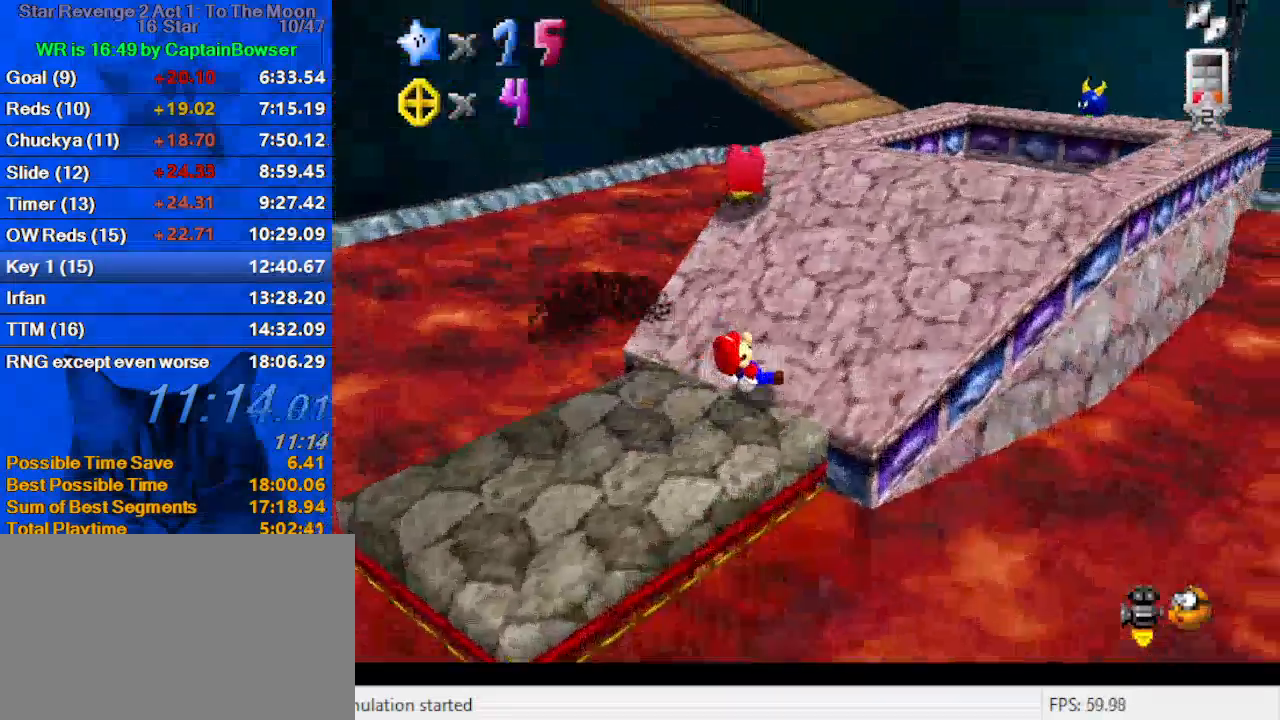
{"keys": ["shift", "up"], "events": [[500, "right", "up"]]}
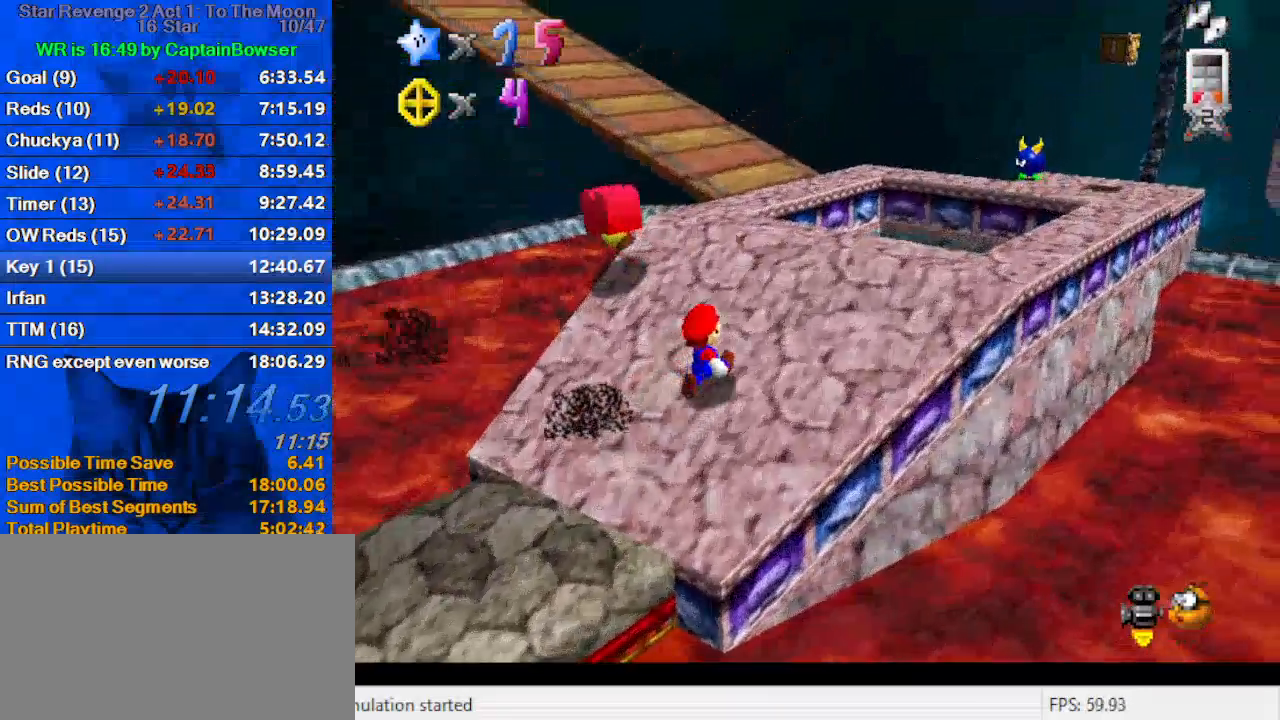
{"keys": ["up"], "events": [[33, "ctrl", "down"], [233, "ctrl", "up"], [233, "shift", "up"]]}
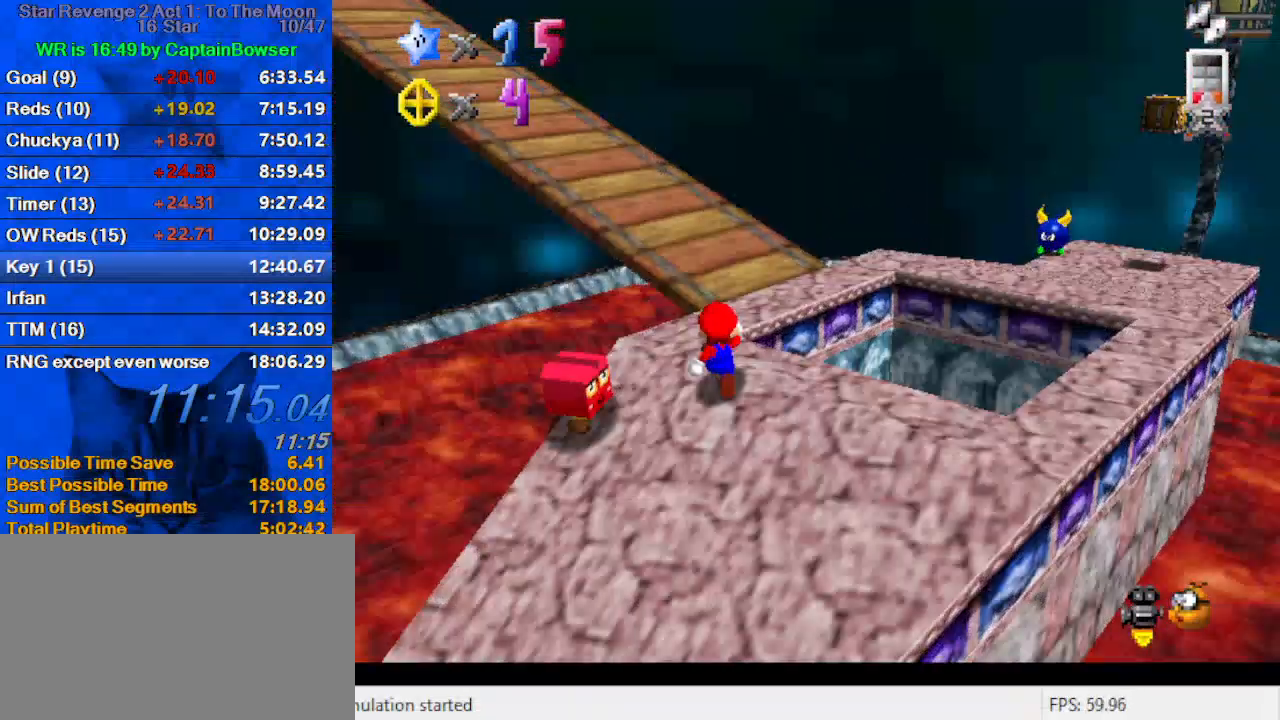
{"keys": ["d", "up"], "events": [[67, "left", "down"], [100, "left", "up"], [100, "y", "down"], [133, "shift", "down"], [300, "y", "up"], [367, "shift", "up"], [433, "d", "down"]]}
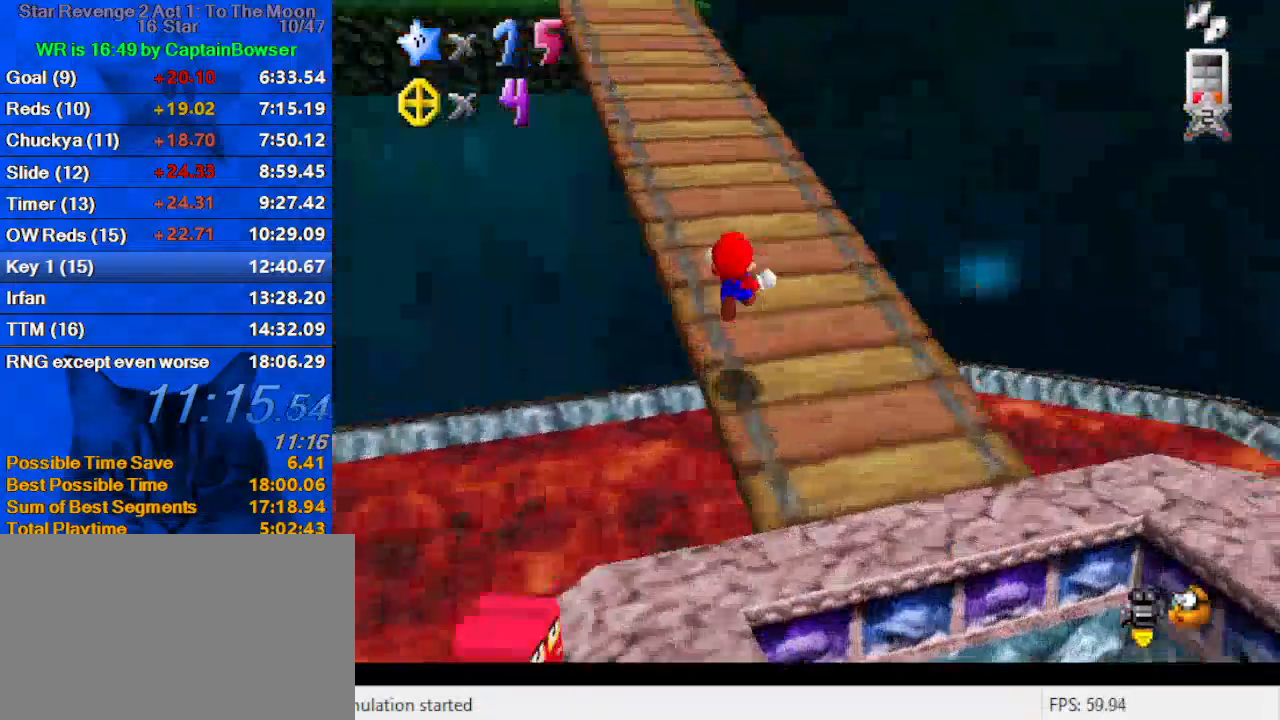
{"keys": ["right", "up"], "events": [[33, "left", "down"], [67, "d", "up"], [67, "left", "up"], [100, "d", "down"], [100, "s", "down"], [200, "right", "down"], [300, "d", "up"], [300, "s", "up"]]}
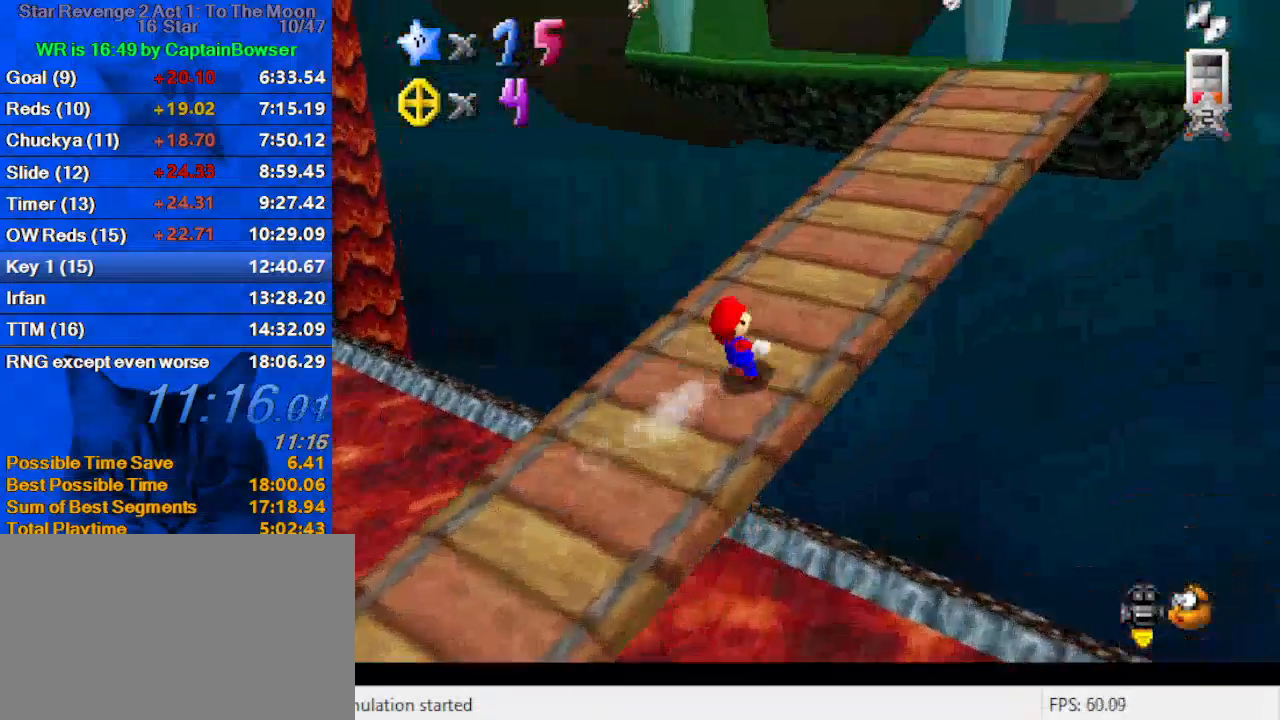
{"keys": ["up", "y"], "events": [[367, "right", "up"], [500, "y", "down"]]}
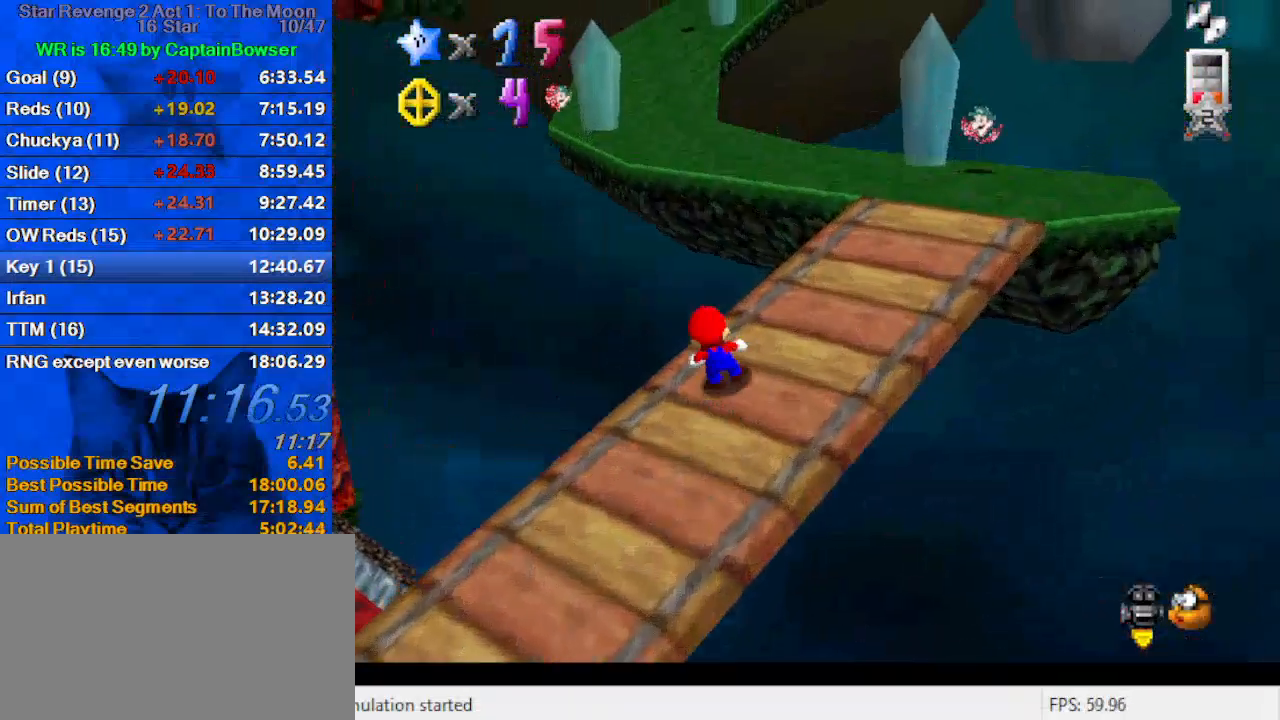
{"keys": ["up", "y"], "events": [[33, "shift", "down"], [367, "left", "down"], [367, "shift", "up"], [500, "left", "up"]]}
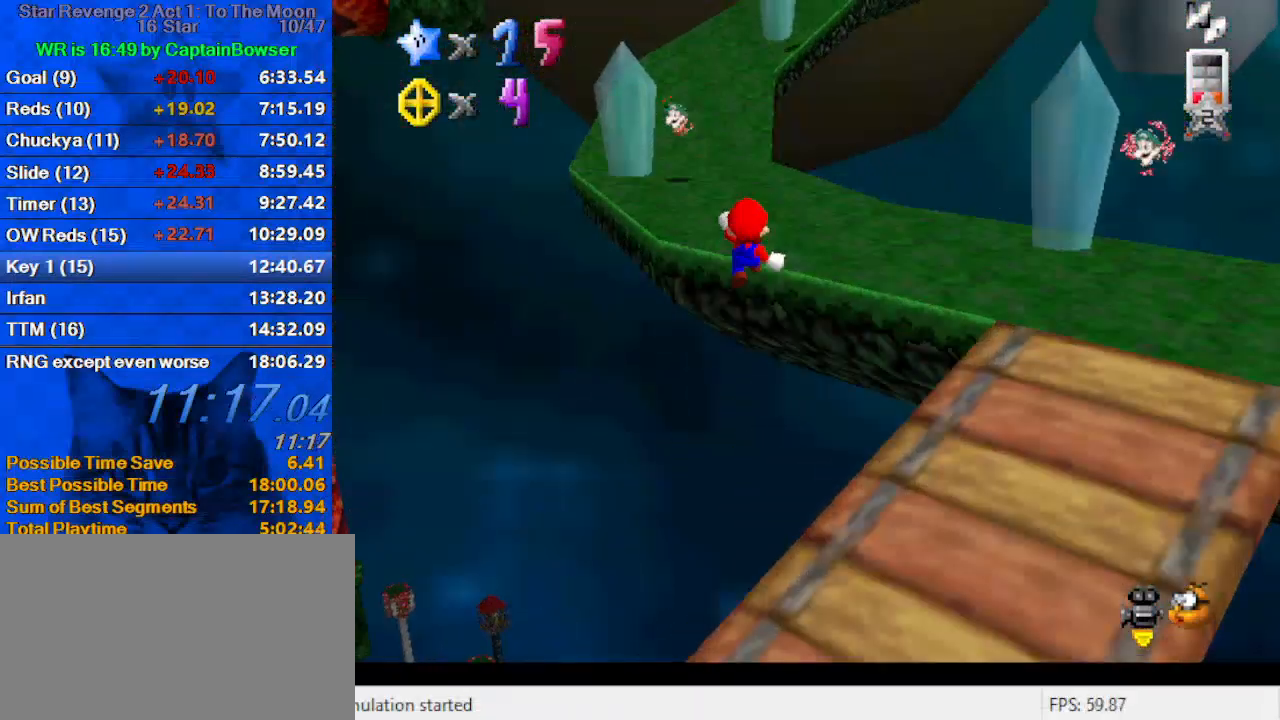
{"keys": ["shift", "up", "y"], "events": [[300, "shift", "down"], [367, "shift", "up"], [467, "shift", "down"]]}
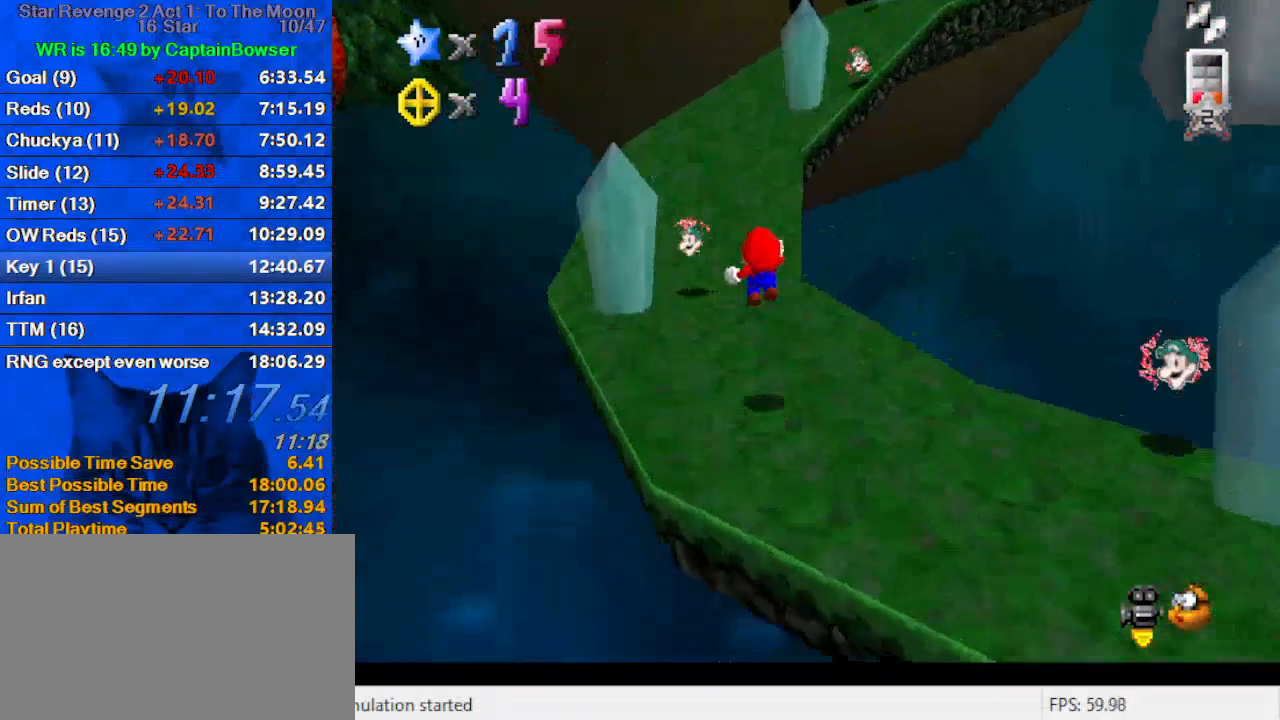
{"keys": ["left", "up", "y"], "events": [[67, "shift", "up"], [100, "left", "down"]]}
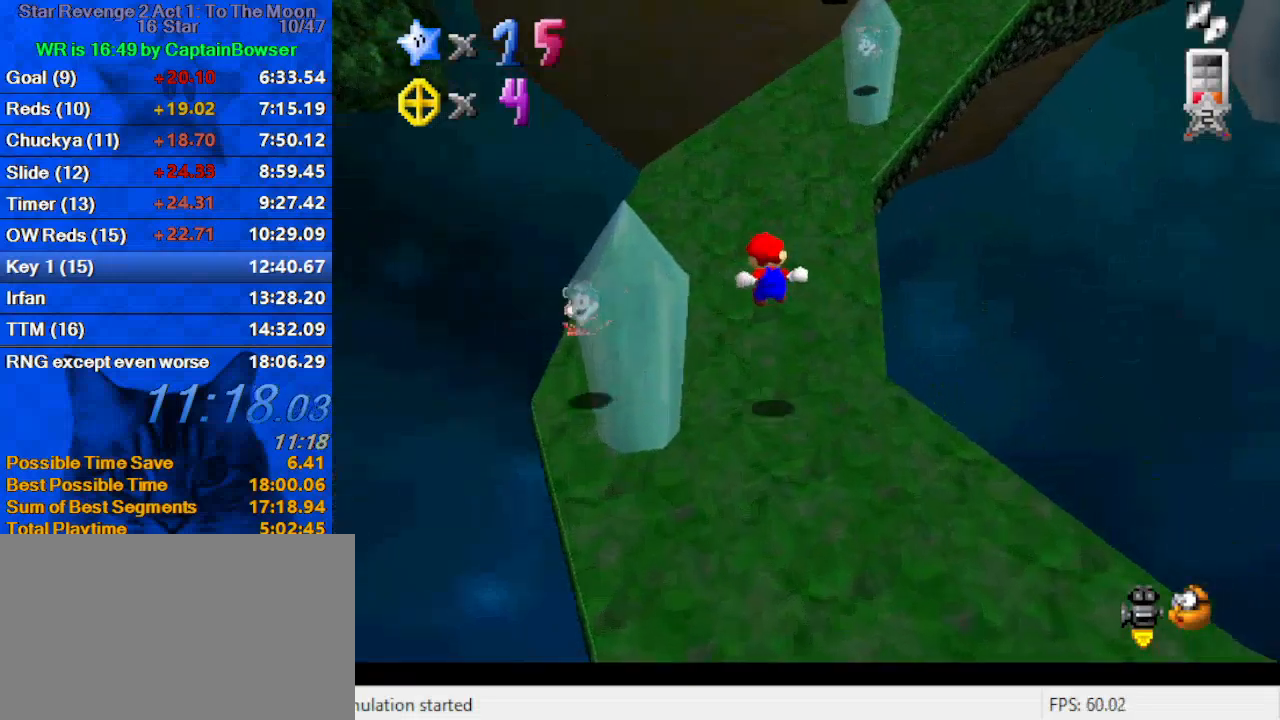
{"keys": ["left", "up"], "events": [[133, "y", "up"], [167, "left", "up"], [267, "a", "down"], [267, "left", "down"], [400, "a", "up"]]}
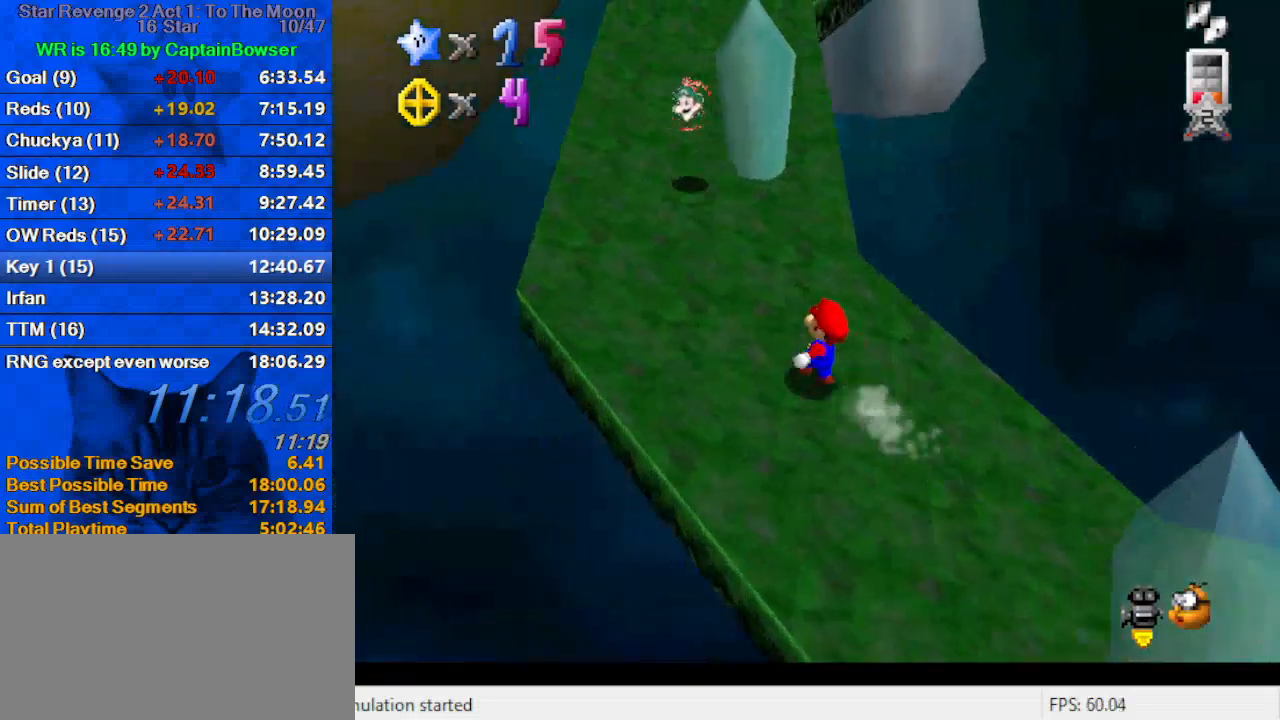
{"keys": ["ctrl", "left", "up"], "events": [[167, "left", "up"], [267, "shift", "down"], [333, "shift", "up"], [400, "left", "down"], [500, "ctrl", "down"]]}
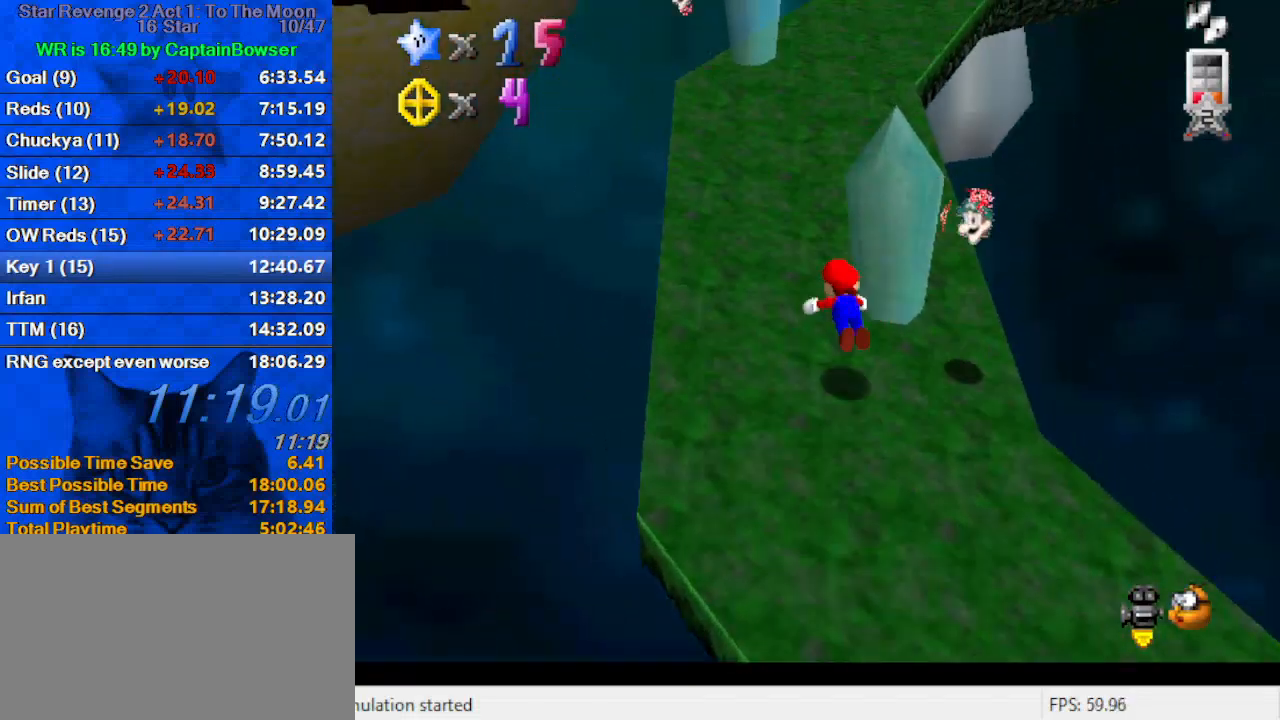
{"keys": ["up"], "events": [[67, "left", "up"], [100, "ctrl", "up"], [133, "shift", "down"], [200, "ctrl", "down"], [367, "ctrl", "up"], [367, "shift", "up"]]}
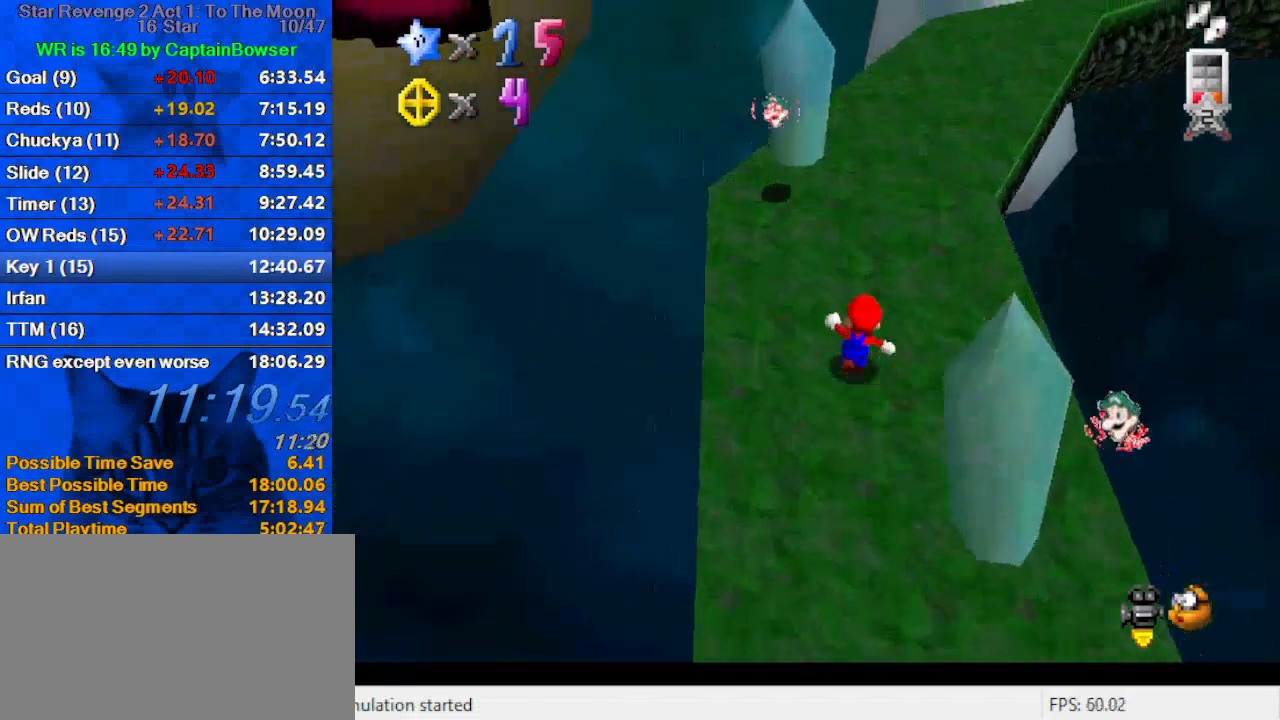
{"keys": ["a", "up"], "events": [[100, "right", "down"], [100, "shift", "down"], [200, "right", "up"], [267, "ctrl", "down"], [400, "shift", "up"], [433, "ctrl", "up"], [500, "a", "down"]]}
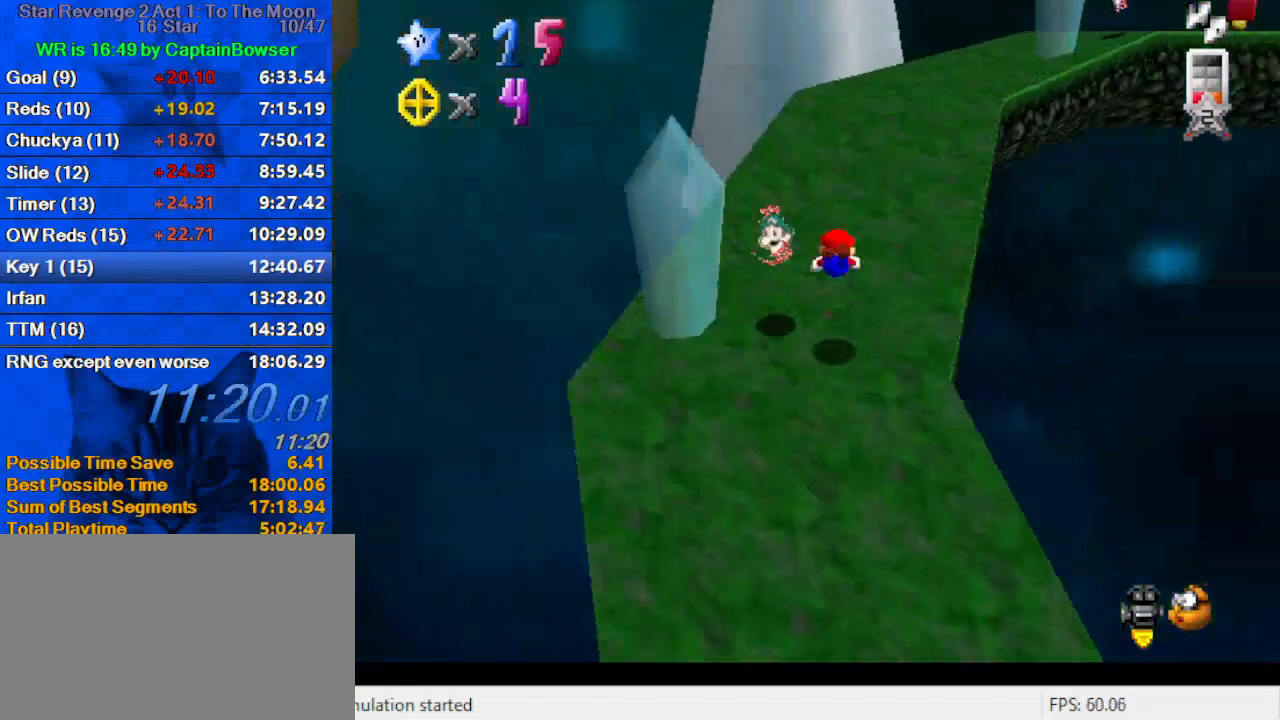
{"keys": ["left", "up"], "events": [[133, "a", "up"], [133, "left", "down"], [267, "shift", "down"], [300, "ctrl", "down"], [500, "ctrl", "up"], [500, "shift", "up"]]}
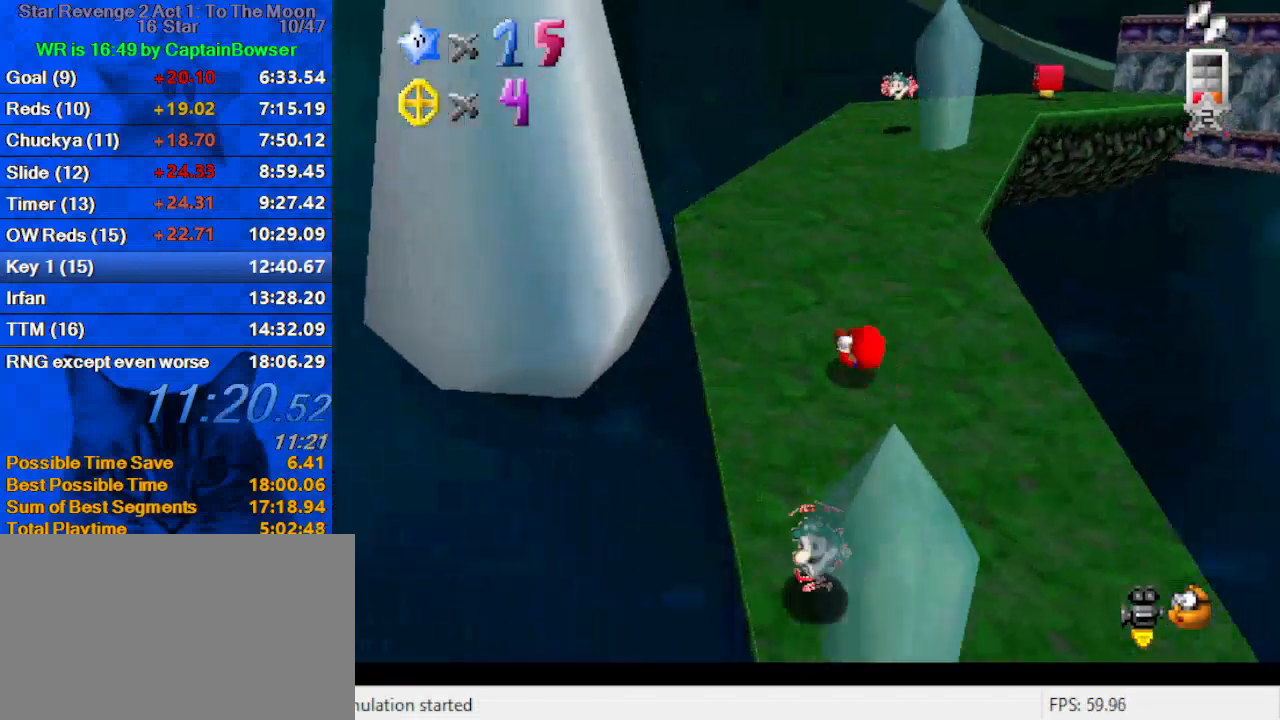
{"keys": ["up"], "events": [[167, "left", "up"], [333, "shift", "down"], [400, "a", "down"], [400, "shift", "up"], [500, "a", "up"]]}
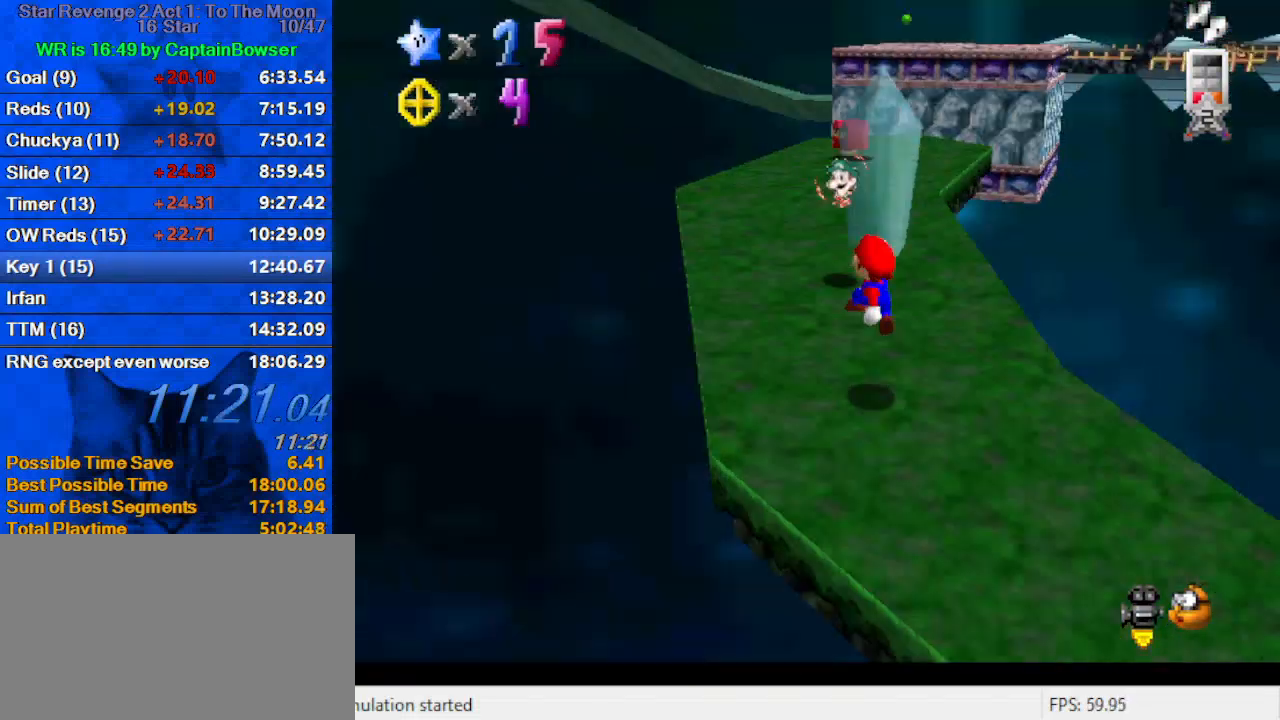
{"keys": ["up"], "events": [[133, "ctrl", "down"], [233, "ctrl", "up"], [300, "shift", "down"], [333, "ctrl", "down"], [467, "ctrl", "up"], [467, "shift", "up"]]}